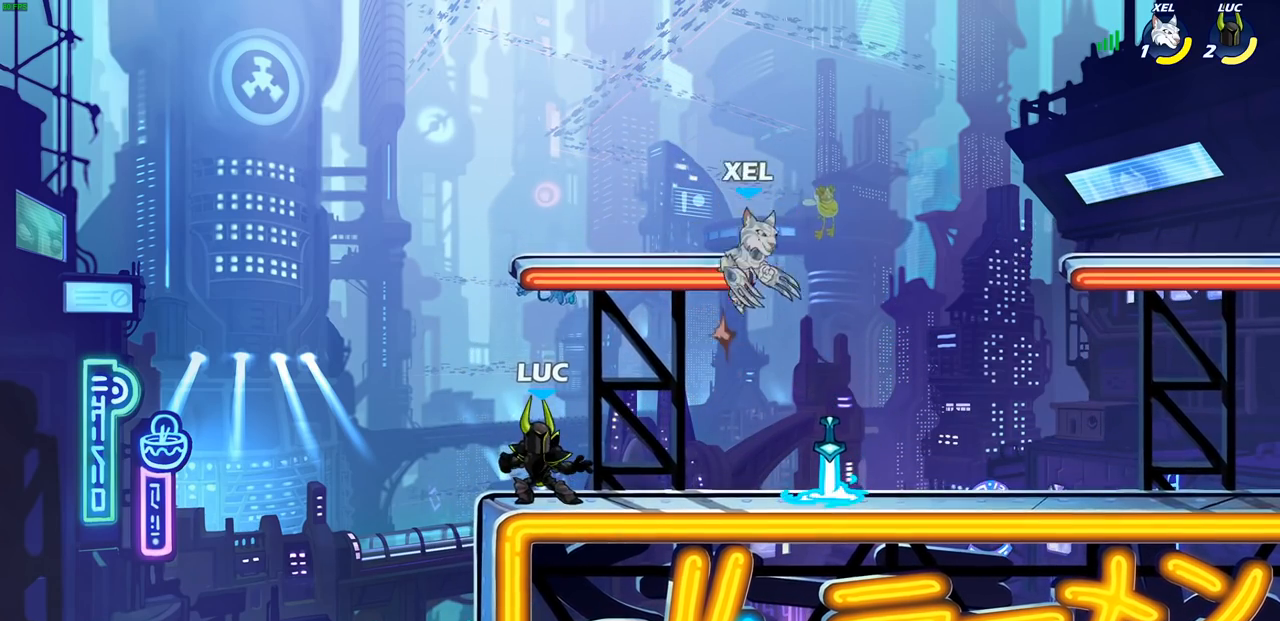
Gameplay with a controller (PlayStation layout); each line is a JSON object with the inputs held at the frame after it. "events" lists button and stick changes between this image and that frame as [ms after this image, input, new state], when the widget could be followed in between. Not read: R3 right_stick.
{"buttons": ["CROSS", "R2"], "left_stick": "up-right", "events": [[350, "left_stick", "right"], [467, "R2", "down"], [500, "CROSS", "down"], [500, "left_stick", "up-right"]]}
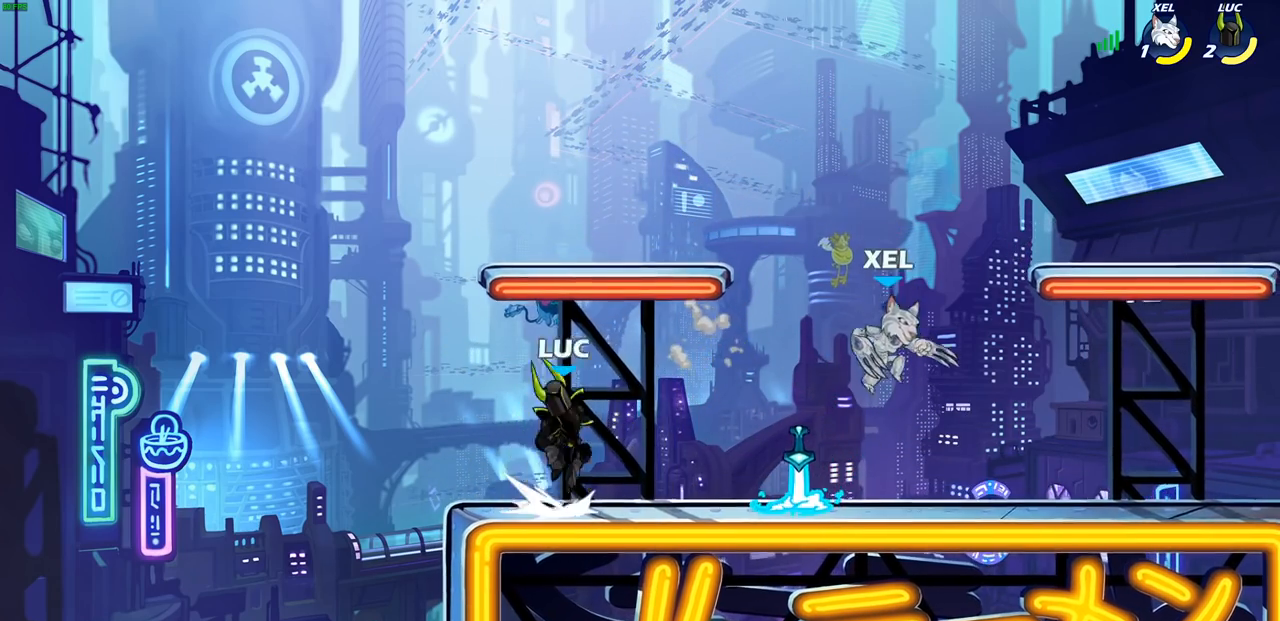
{"buttons": [], "left_stick": "down-left", "events": [[100, "CROSS", "up"], [117, "R2", "up"], [183, "CROSS", "down"], [317, "CROSS", "up"], [350, "left_stick", "up-left"], [500, "left_stick", "down-left"]]}
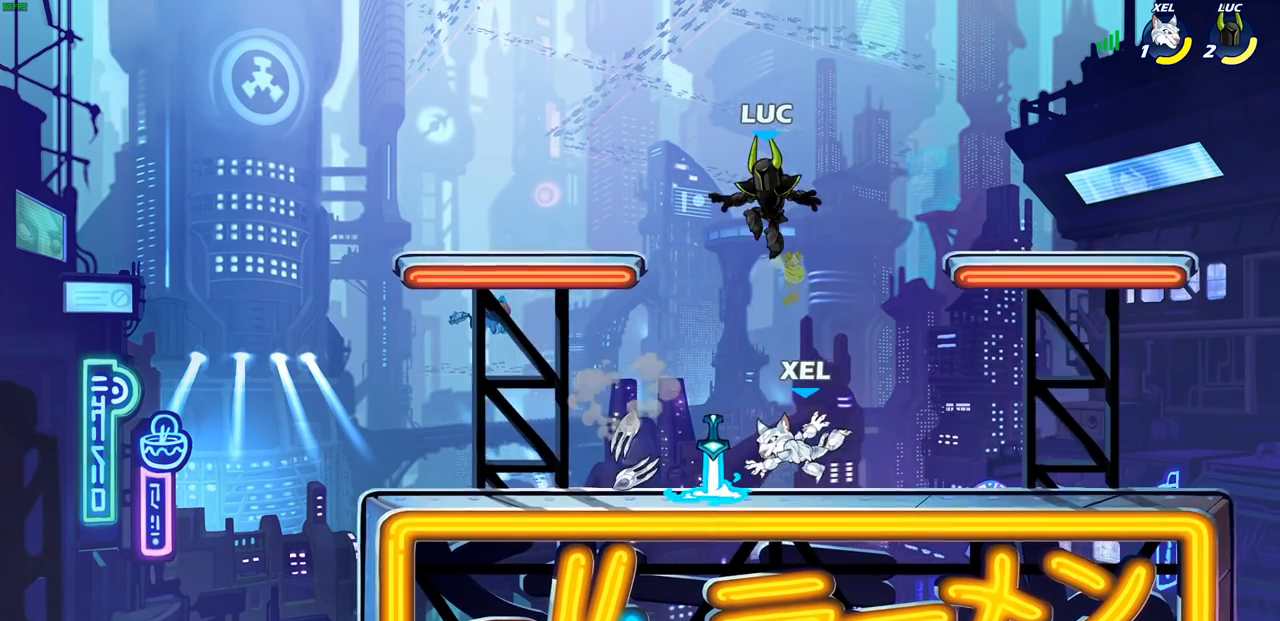
{"buttons": [], "left_stick": "center", "events": [[217, "SQUARE", "down"], [217, "left_stick", "center"], [317, "SQUARE", "up"], [417, "SQUARE", "down"], [500, "SQUARE", "up"]]}
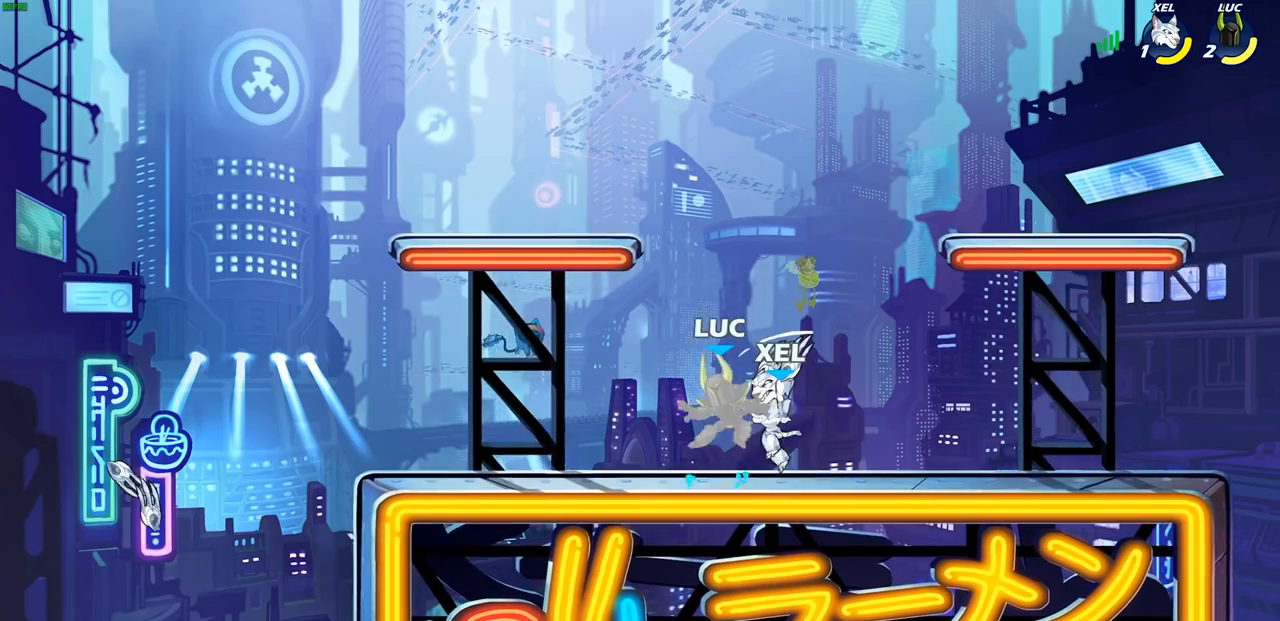
{"buttons": [], "left_stick": "down-left", "events": [[100, "SQUARE", "down"], [183, "left_stick", "right"], [200, "SQUARE", "up"], [367, "left_stick", "left"], [483, "left_stick", "down-left"]]}
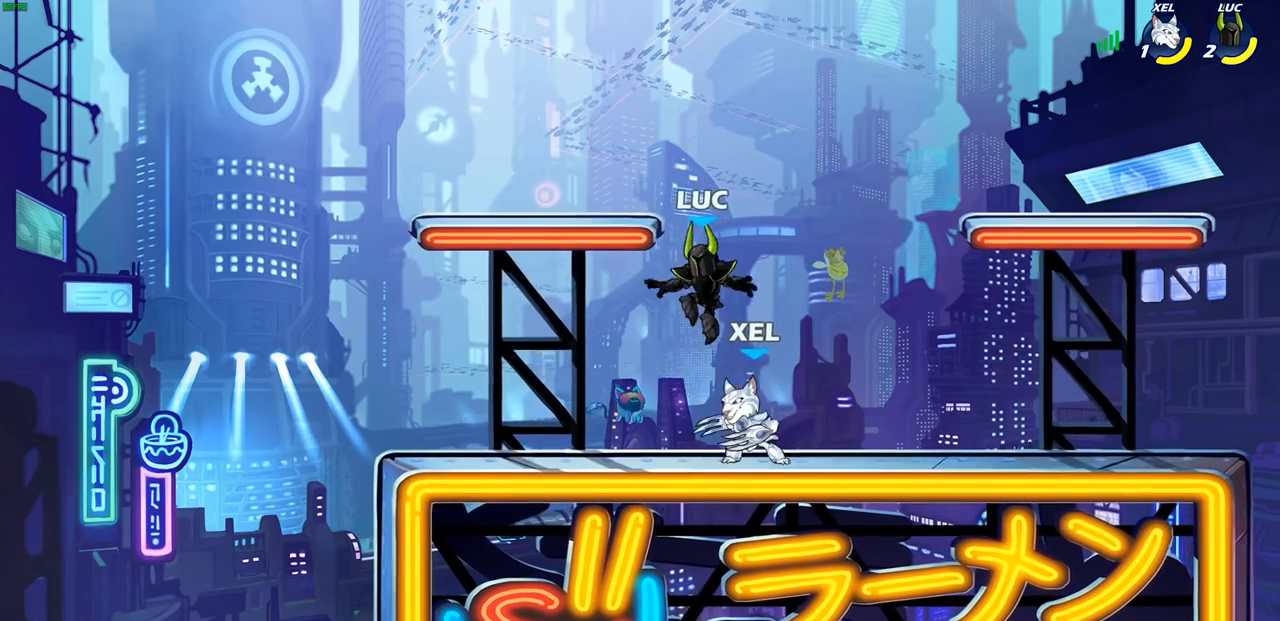
{"buttons": [], "left_stick": "right", "events": [[67, "R2", "down"], [383, "R2", "up"], [433, "left_stick", "right"]]}
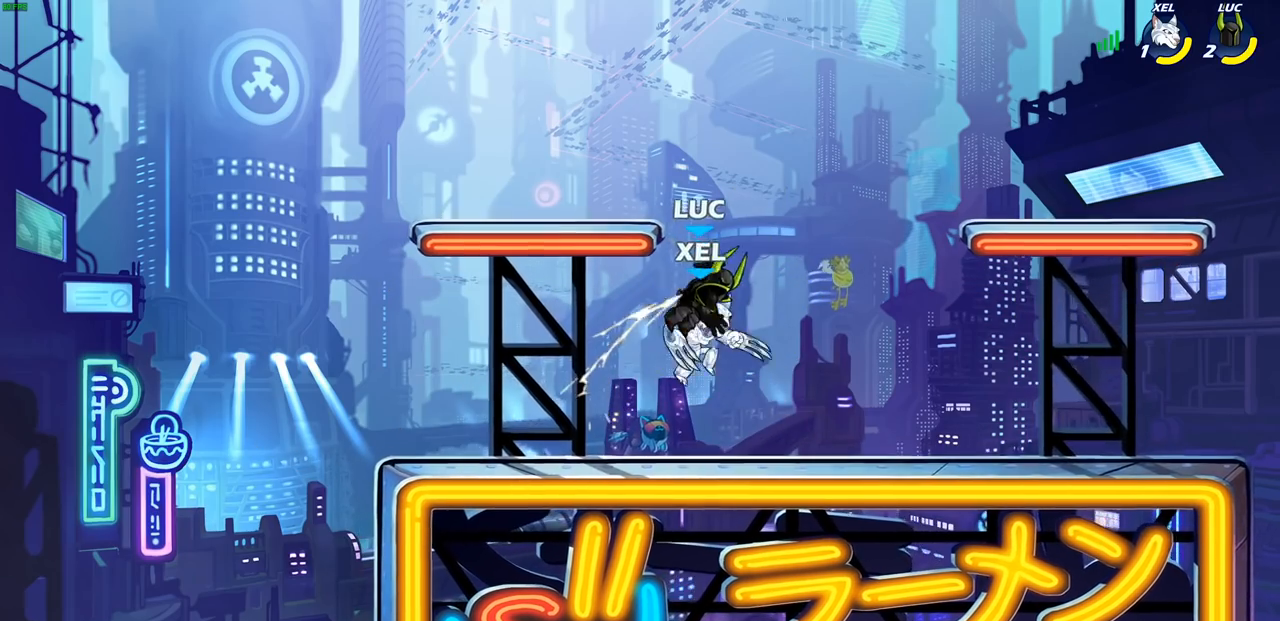
{"buttons": [], "left_stick": "up-left", "events": [[133, "left_stick", "left"], [167, "R2", "down"], [200, "CROSS", "down"], [267, "left_stick", "up-left"], [417, "CROSS", "up"], [433, "R2", "up"]]}
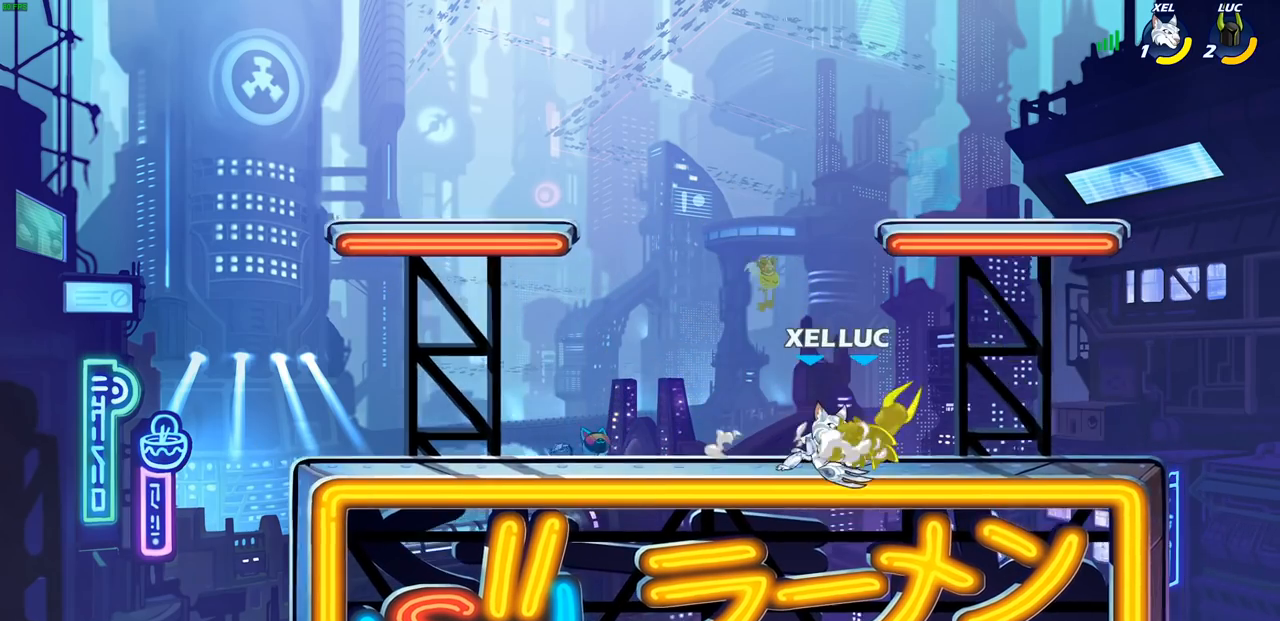
{"buttons": [], "left_stick": "up-right", "events": [[67, "left_stick", "up-right"], [117, "CROSS", "down"], [133, "R2", "down"], [350, "CROSS", "up"], [367, "R2", "up"]]}
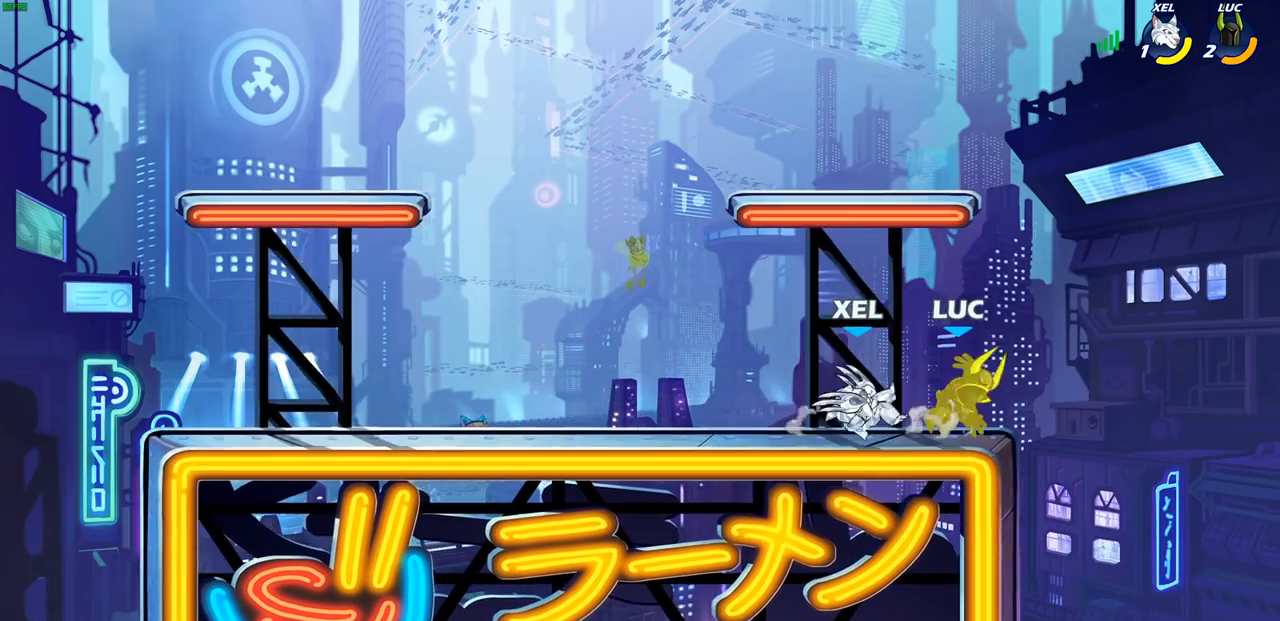
{"buttons": [], "left_stick": "up-right", "events": [[167, "CROSS", "down"], [200, "R2", "down"], [417, "CROSS", "up"], [433, "R2", "up"]]}
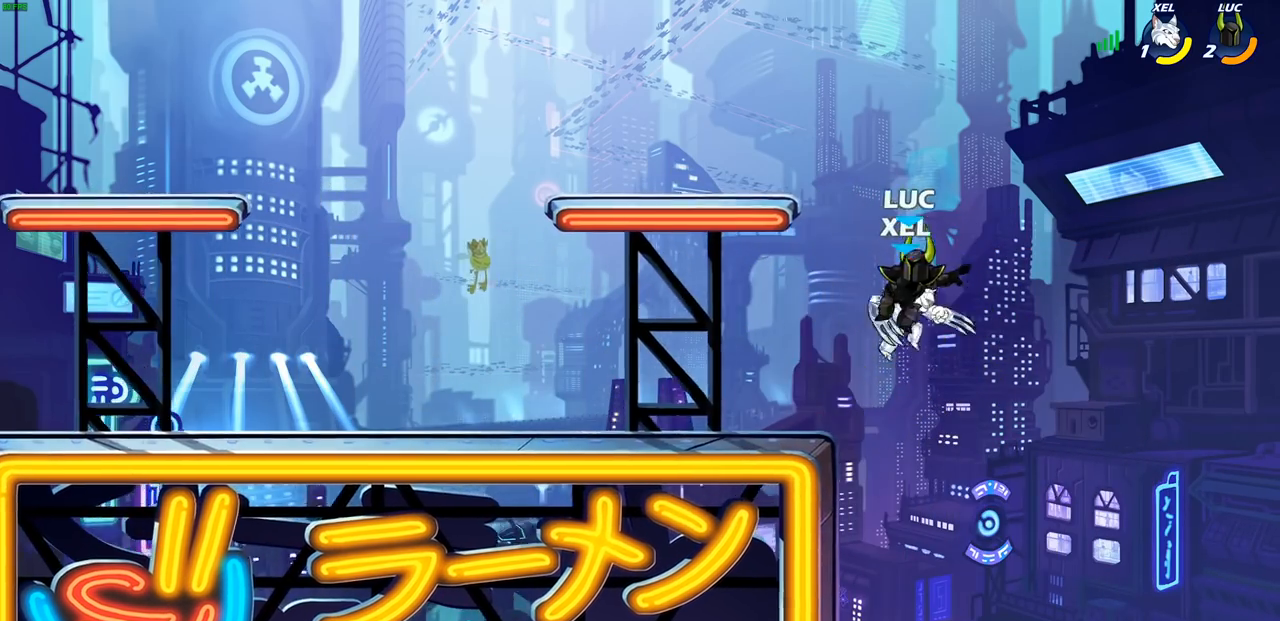
{"buttons": [], "left_stick": "left", "events": [[83, "left_stick", "right"], [117, "R2", "down"], [367, "left_stick", "left"], [467, "R2", "up"]]}
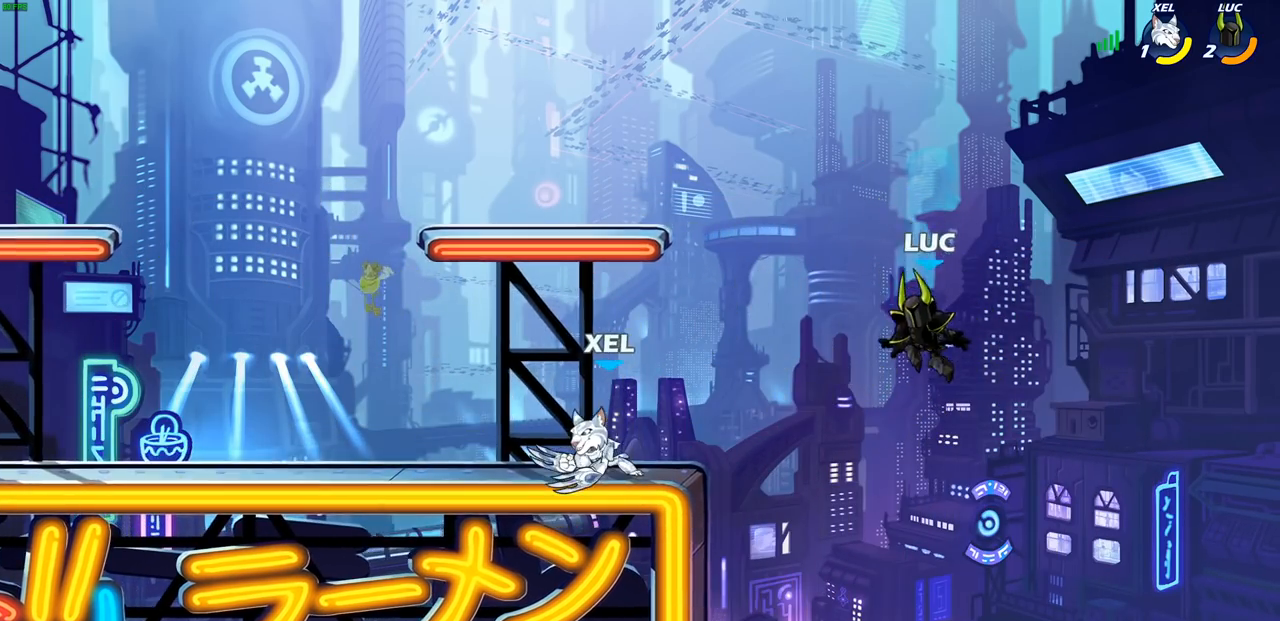
{"buttons": ["CROSS"], "left_stick": "left", "events": [[100, "CROSS", "down"], [267, "CROSS", "up"], [333, "CROSS", "down"]]}
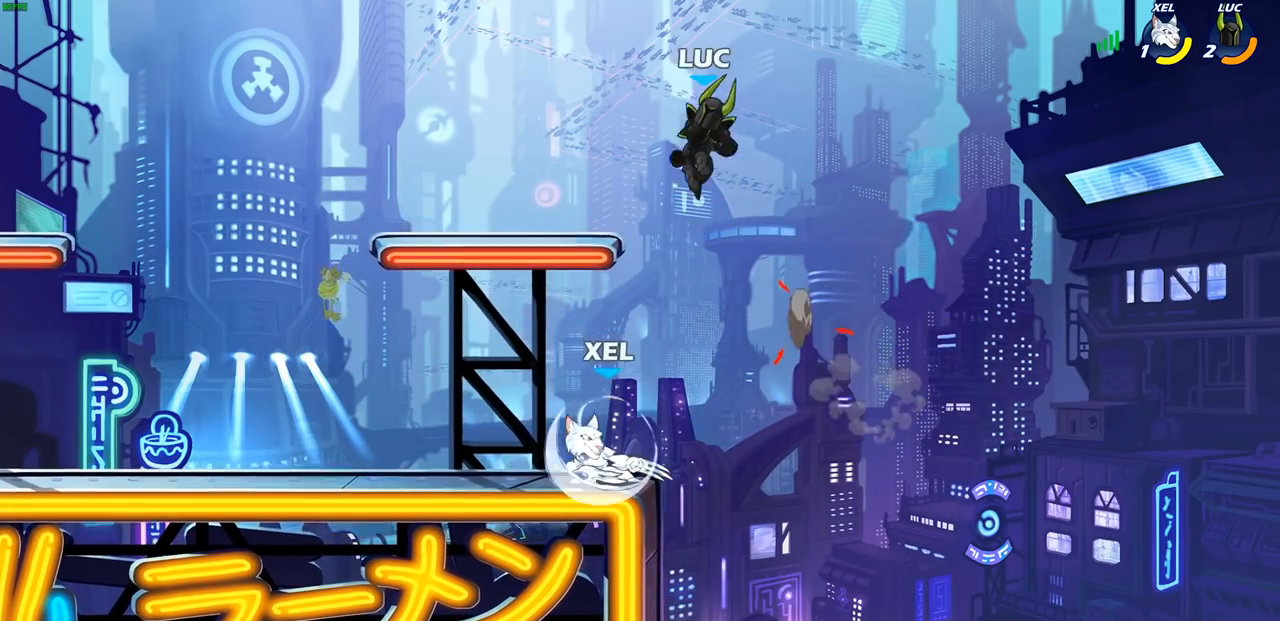
{"buttons": [], "left_stick": "right", "events": [[83, "CROSS", "up"], [200, "left_stick", "down-left"], [333, "left_stick", "right"]]}
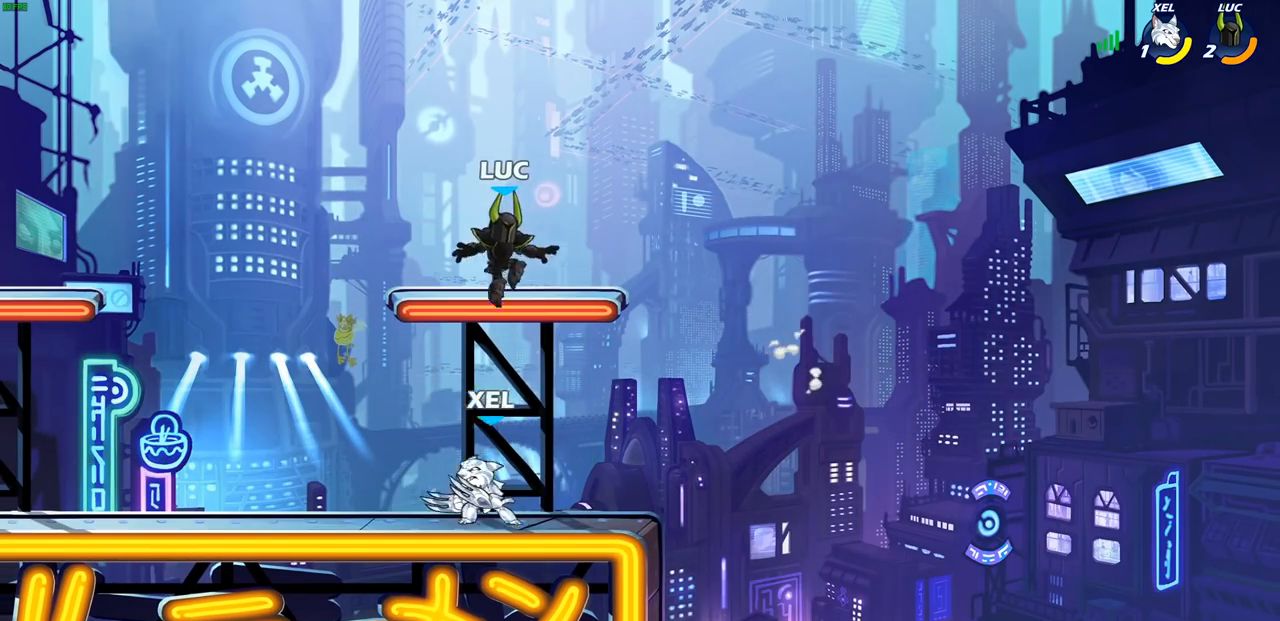
{"buttons": [], "left_stick": "down-left", "events": [[300, "left_stick", "down-left"]]}
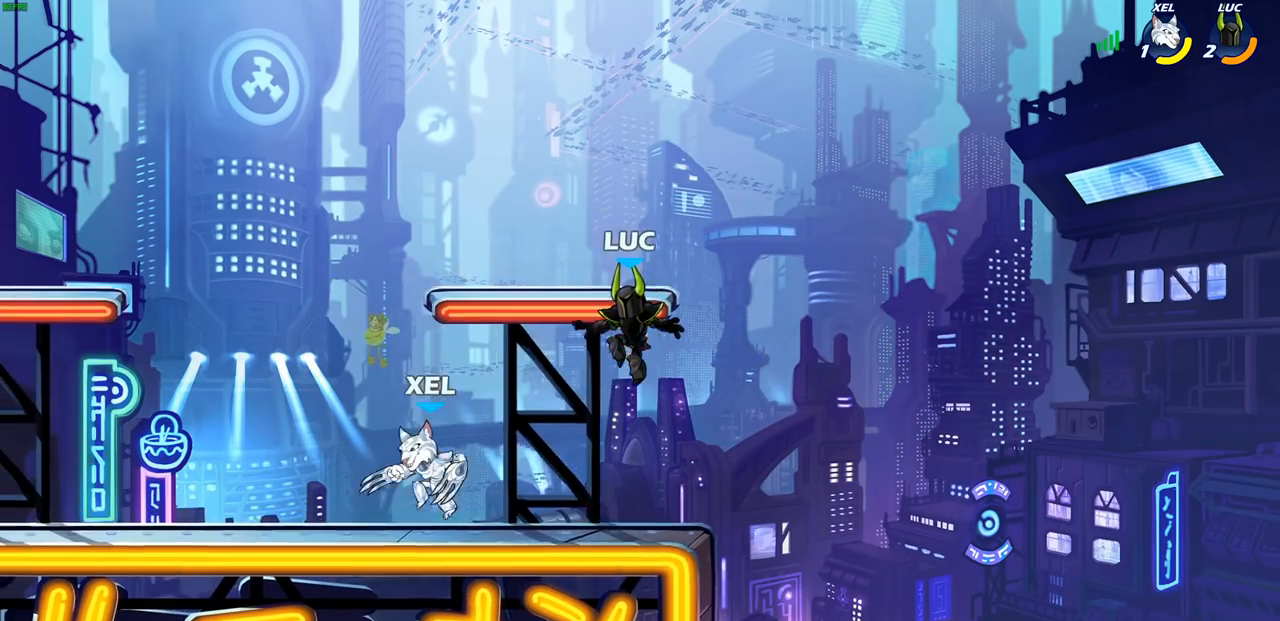
{"buttons": [], "left_stick": "down-left", "events": [[33, "CROSS", "down"], [50, "left_stick", "up"], [117, "left_stick", "up-left"], [200, "CROSS", "up"], [317, "left_stick", "down-left"]]}
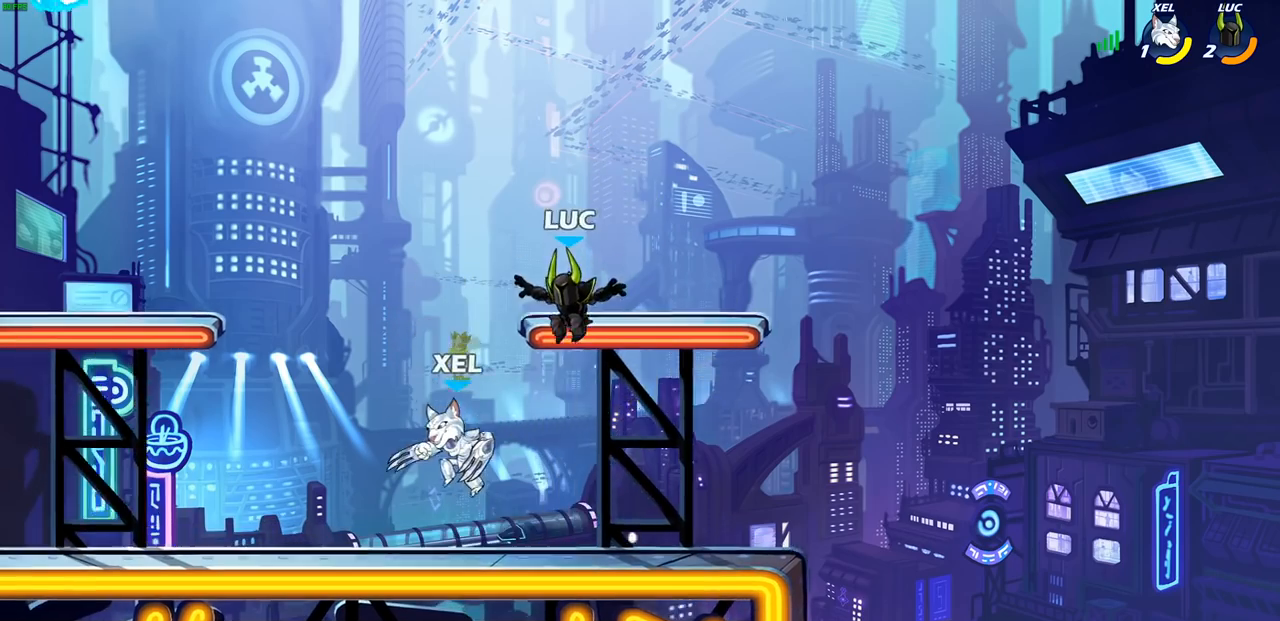
{"buttons": ["SQUARE"], "left_stick": "center", "events": [[133, "SQUARE", "down"], [133, "left_stick", "center"], [200, "SQUARE", "up"], [300, "SQUARE", "down"], [383, "SQUARE", "up"], [467, "SQUARE", "down"]]}
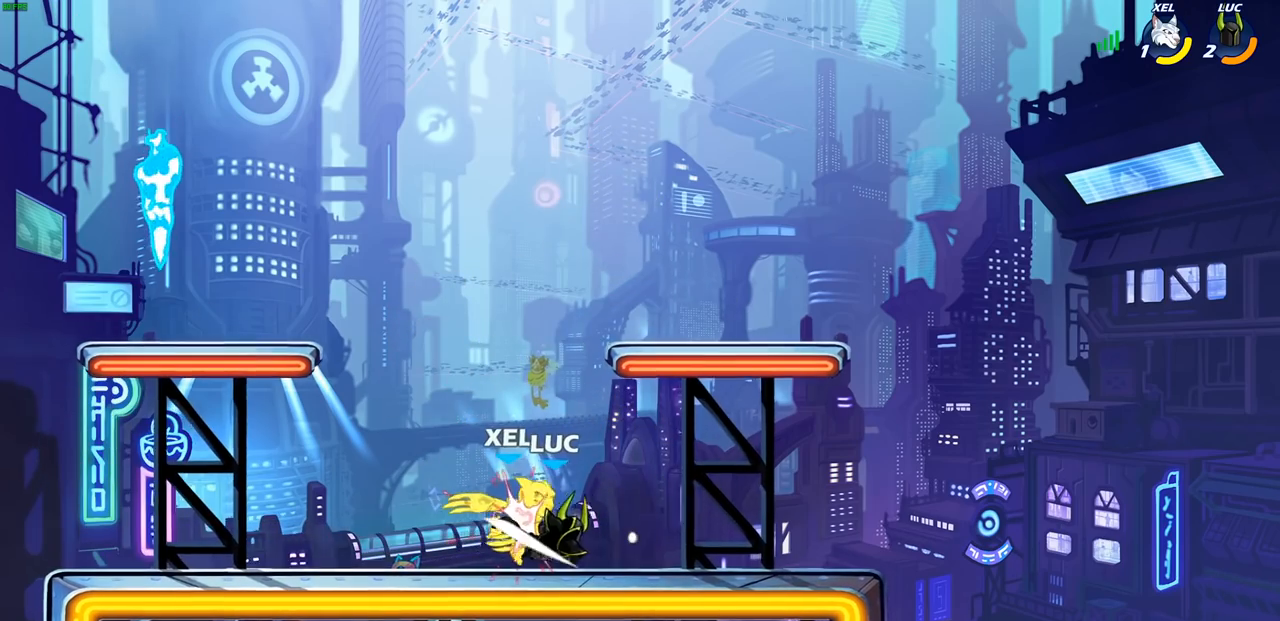
{"buttons": [], "left_stick": "center", "events": [[67, "SQUARE", "up"], [133, "SQUARE", "down"], [267, "SQUARE", "up"]]}
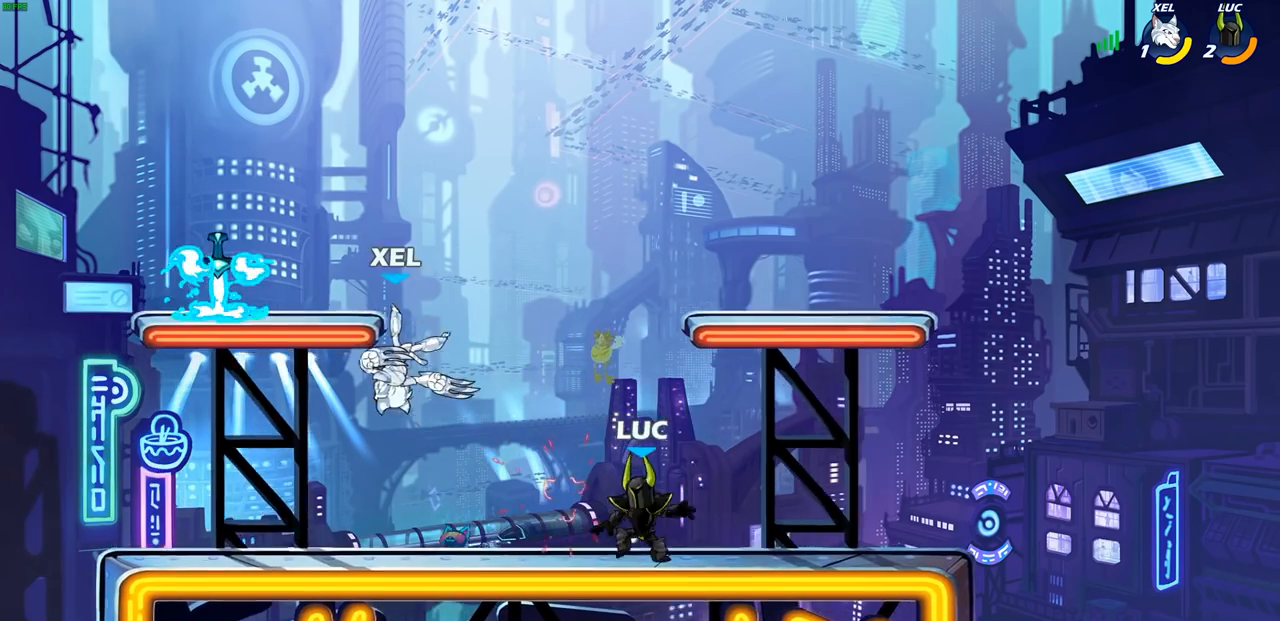
{"buttons": [], "left_stick": "left", "events": [[233, "left_stick", "left"], [317, "CROSS", "down"], [417, "CROSS", "up"]]}
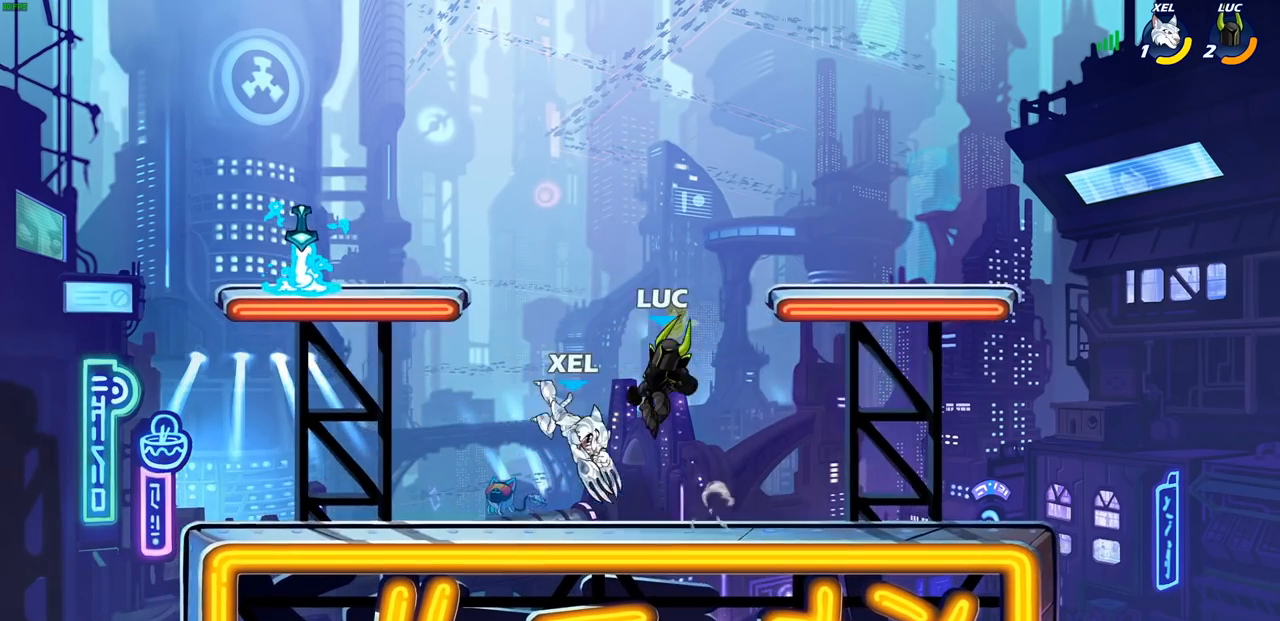
{"buttons": [], "left_stick": "center", "events": [[100, "left_stick", "down"], [183, "left_stick", "right"], [233, "SQUARE", "down"], [250, "R2", "down"], [267, "left_stick", "center"], [300, "R2", "up"], [317, "SQUARE", "up"], [400, "SQUARE", "down"], [483, "SQUARE", "up"]]}
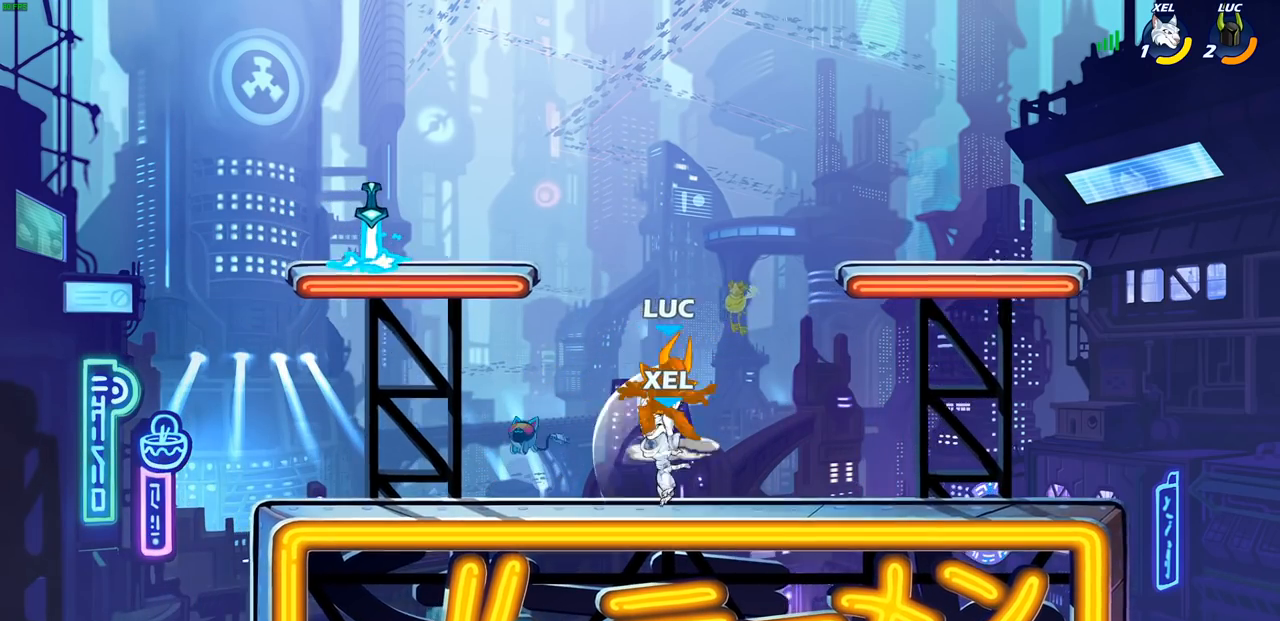
{"buttons": [], "left_stick": "up-right", "events": [[283, "left_stick", "right"], [483, "left_stick", "up-right"]]}
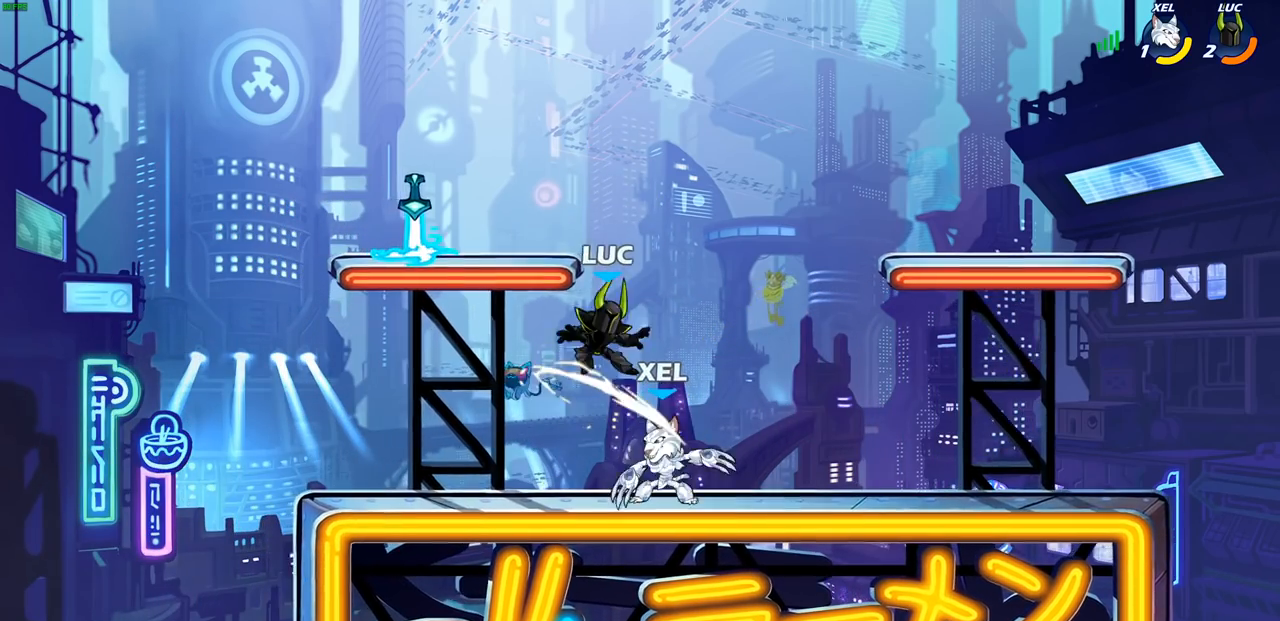
{"buttons": [], "left_stick": "left", "events": [[100, "R2", "down"], [117, "CROSS", "down"], [317, "CROSS", "up"], [333, "R2", "up"], [417, "left_stick", "left"]]}
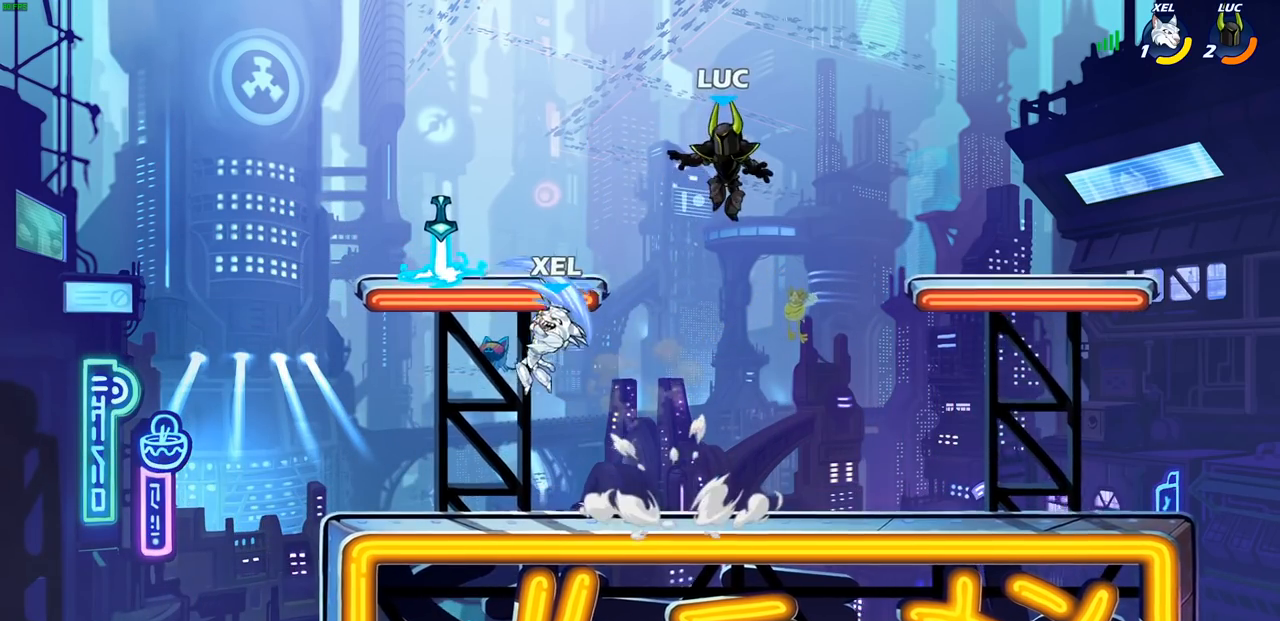
{"buttons": [], "left_stick": "center", "events": [[33, "left_stick", "down-left"], [233, "left_stick", "left"], [417, "SQUARE", "down"], [450, "left_stick", "center"], [483, "SQUARE", "up"]]}
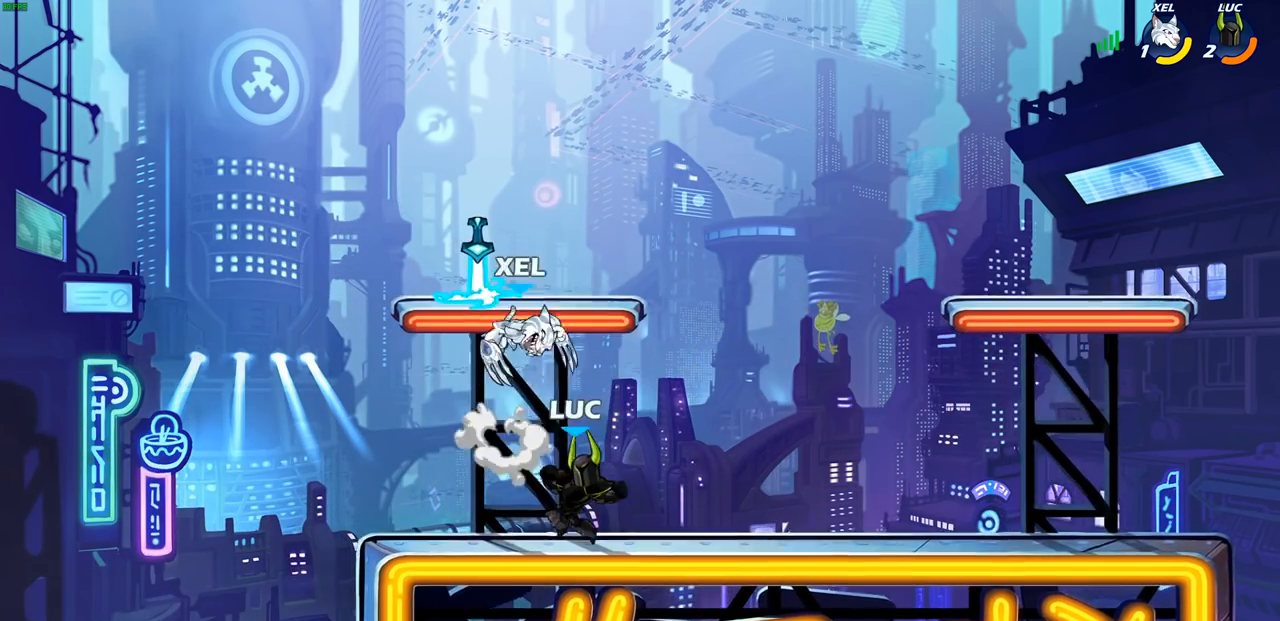
{"buttons": ["CROSS"], "left_stick": "center", "events": [[267, "L1", "down"], [283, "left_stick", "left"], [350, "L1", "up"], [450, "left_stick", "right"], [483, "CROSS", "down"], [500, "left_stick", "center"]]}
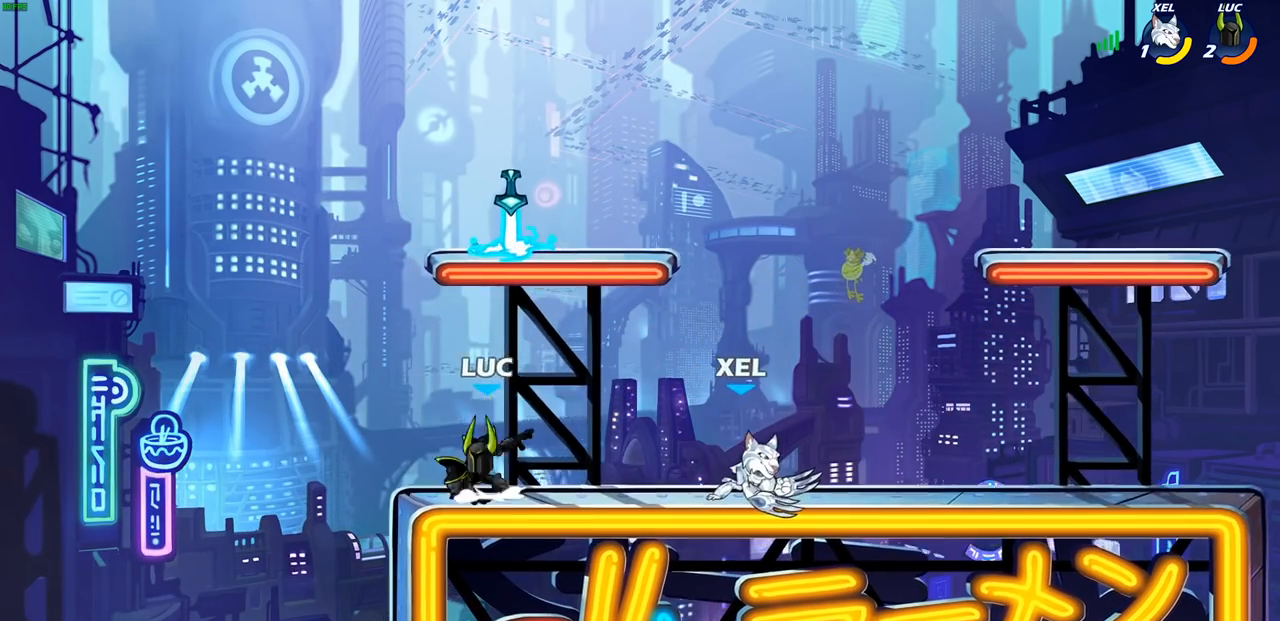
{"buttons": [], "left_stick": "down-right", "events": [[133, "CROSS", "up"], [200, "CROSS", "down"], [200, "left_stick", "up-left"], [267, "R1", "down"], [317, "CROSS", "up"], [367, "R1", "up"], [400, "left_stick", "down-left"], [500, "left_stick", "down-right"]]}
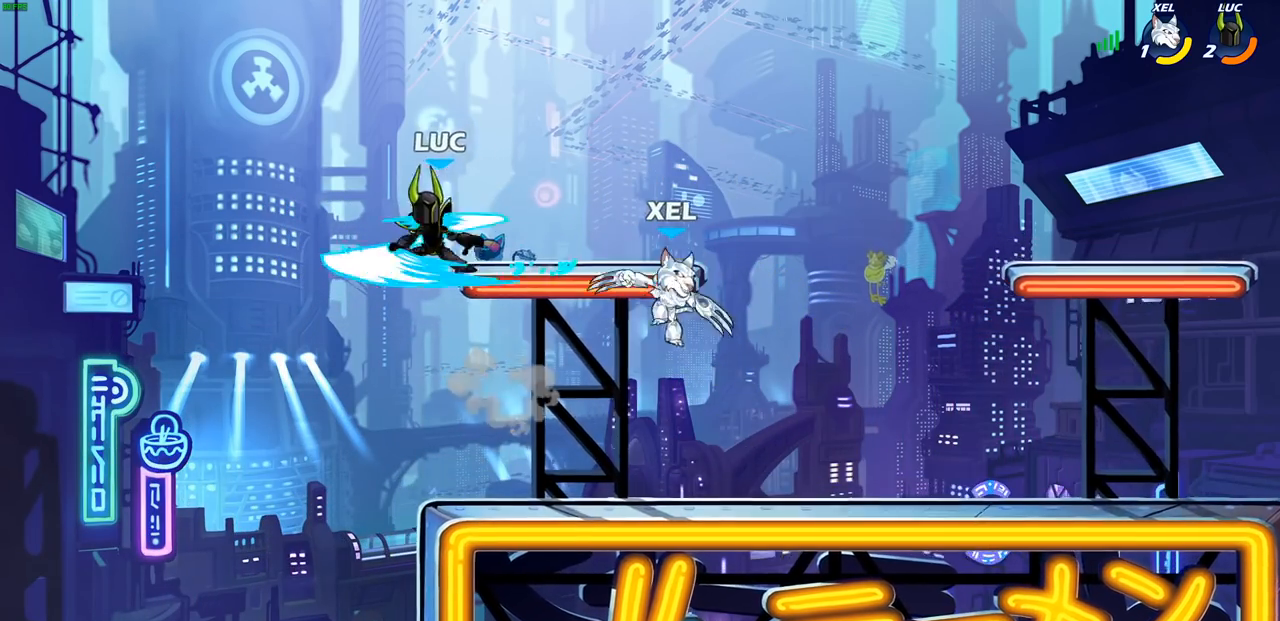
{"buttons": [], "left_stick": "left", "events": [[33, "left_stick", "right"], [50, "SQUARE", "down"], [150, "SQUARE", "up"], [183, "left_stick", "up-right"], [367, "left_stick", "left"]]}
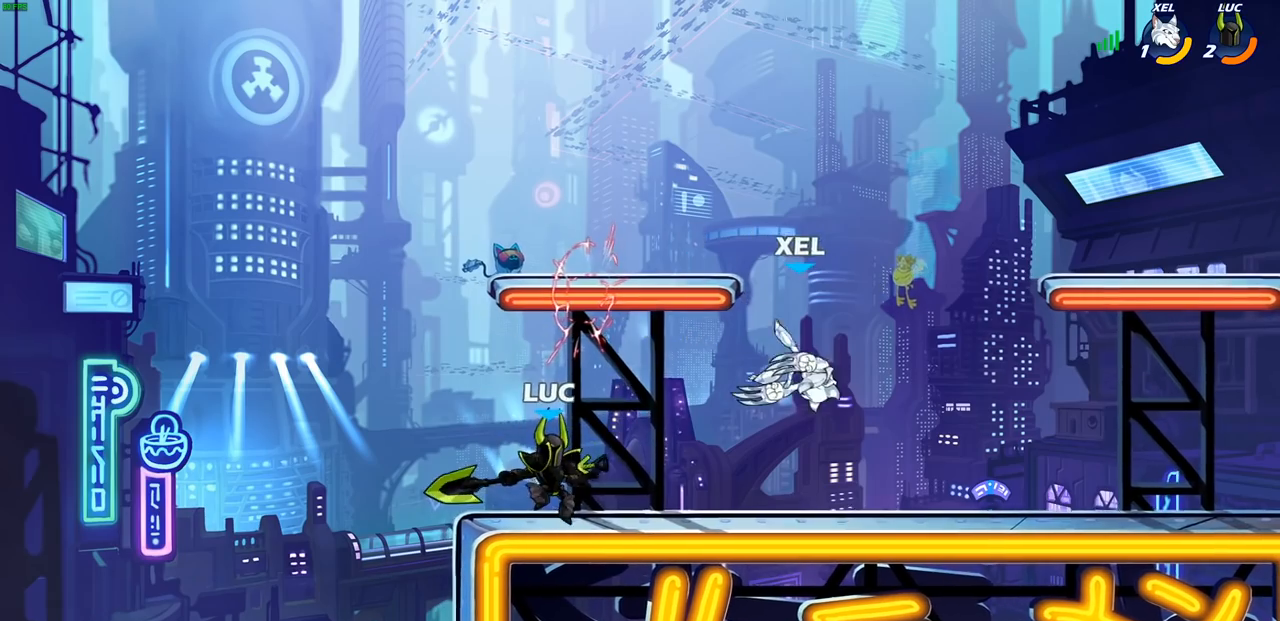
{"buttons": [], "left_stick": "center", "events": [[67, "left_stick", "right"], [200, "left_stick", "center"]]}
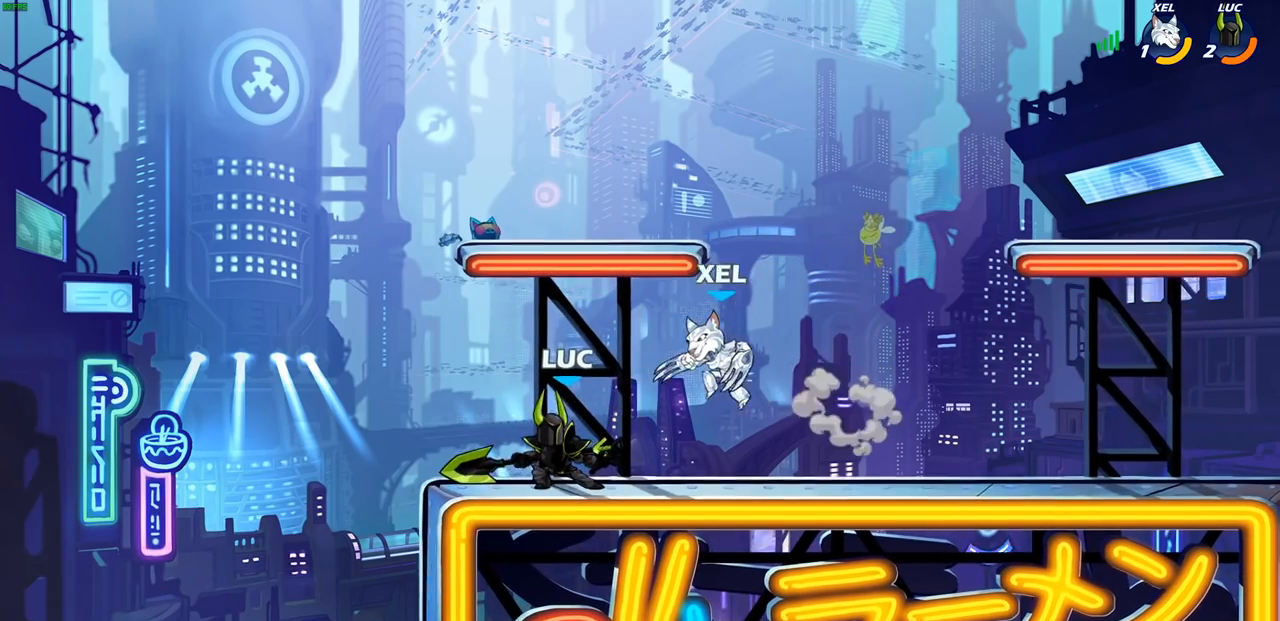
{"buttons": [], "left_stick": "center", "events": [[33, "left_stick", "down"], [67, "CIRCLE", "down"], [67, "R2", "down"], [117, "left_stick", "center"], [133, "CIRCLE", "up"], [133, "R2", "up"]]}
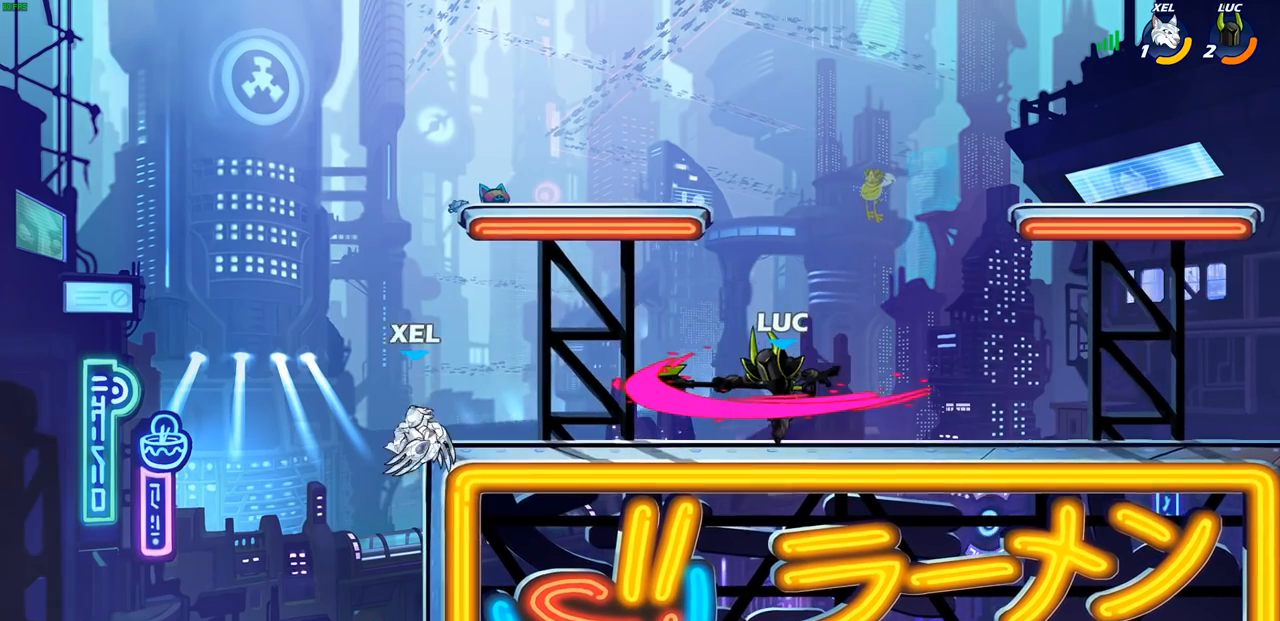
{"buttons": [], "left_stick": "left", "events": [[400, "left_stick", "left"]]}
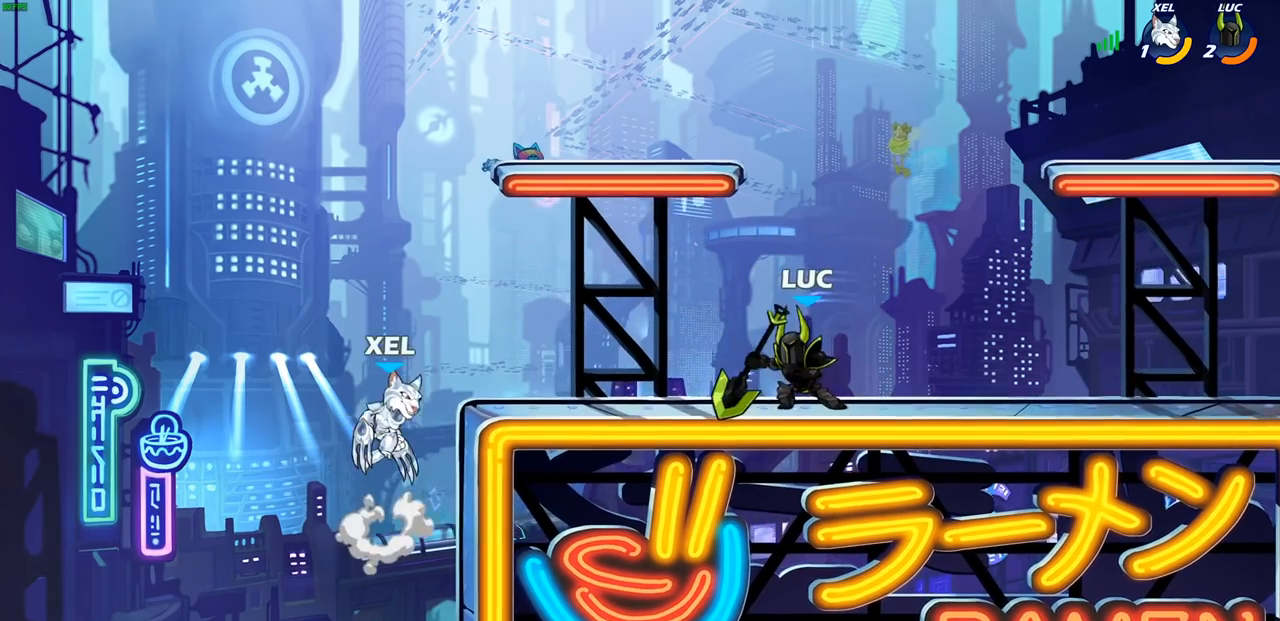
{"buttons": [], "left_stick": "center", "events": [[100, "left_stick", "center"]]}
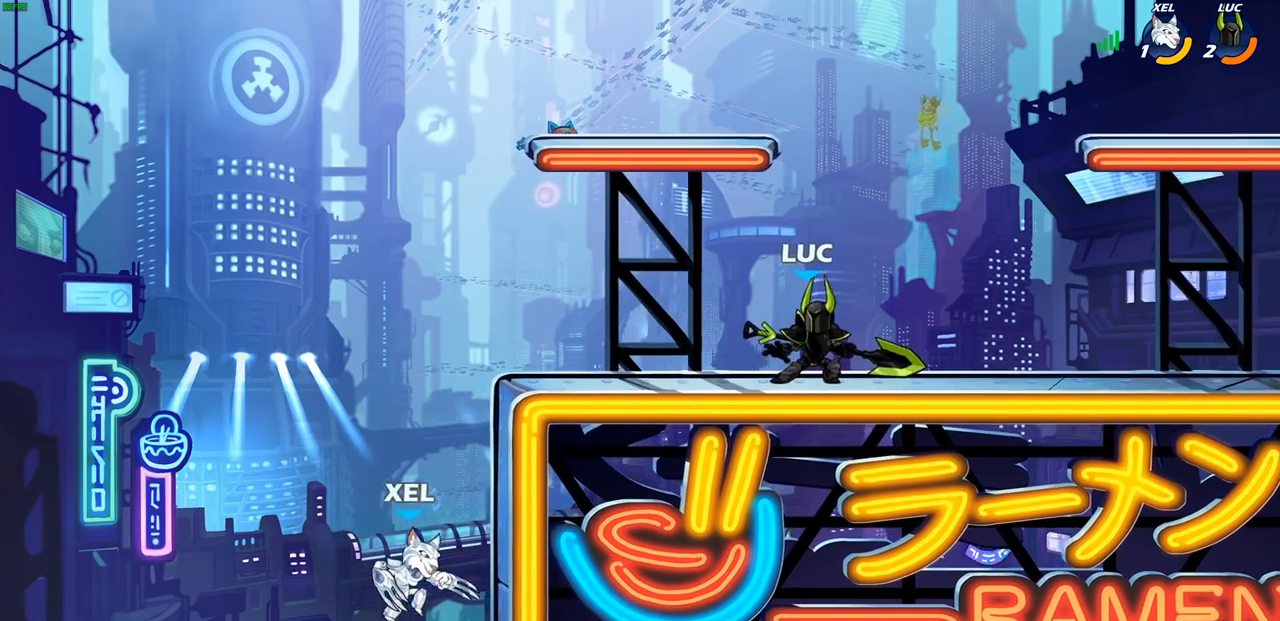
{"buttons": [], "left_stick": "center", "events": []}